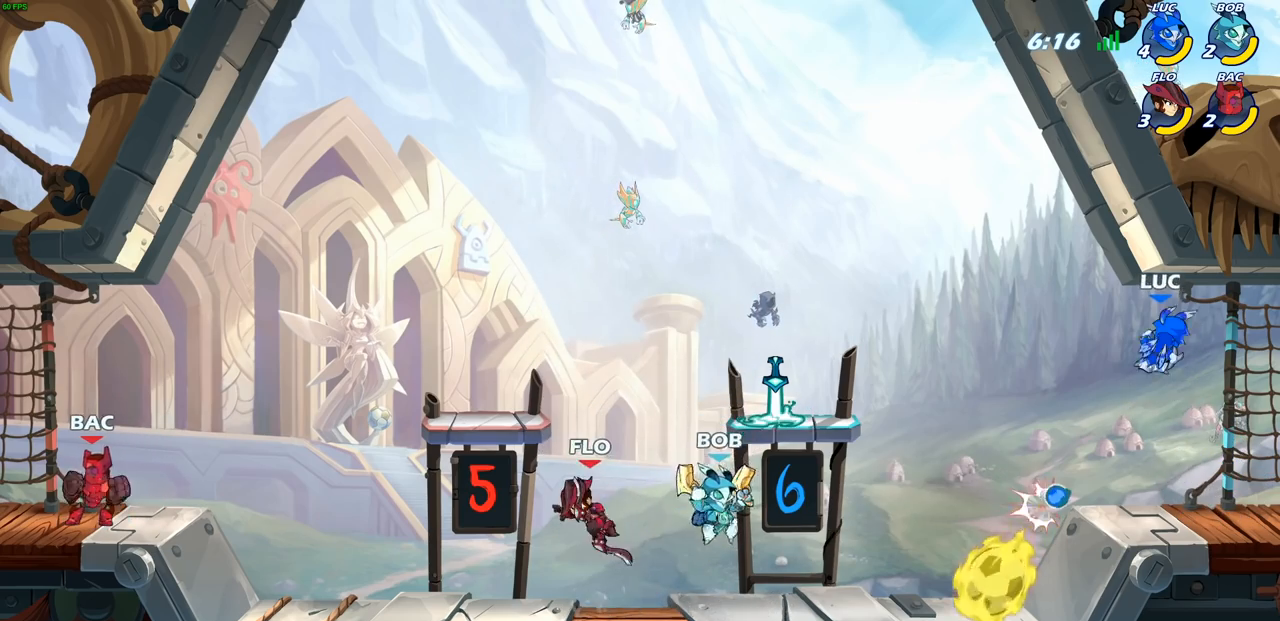
Gameplay with a controller (PlayStation layout); each line is a JSON object with the inputs held at the frame after it. "events" lists button and stick changes between this image and that frame as [ms after this image, input, new state], when the widget could be followed in between. Not read: R1.
{"buttons": [], "left_stick": "up-right", "right_stick": "center", "events": [[183, "left_stick", "down-left"], [417, "left_stick", "up-right"]]}
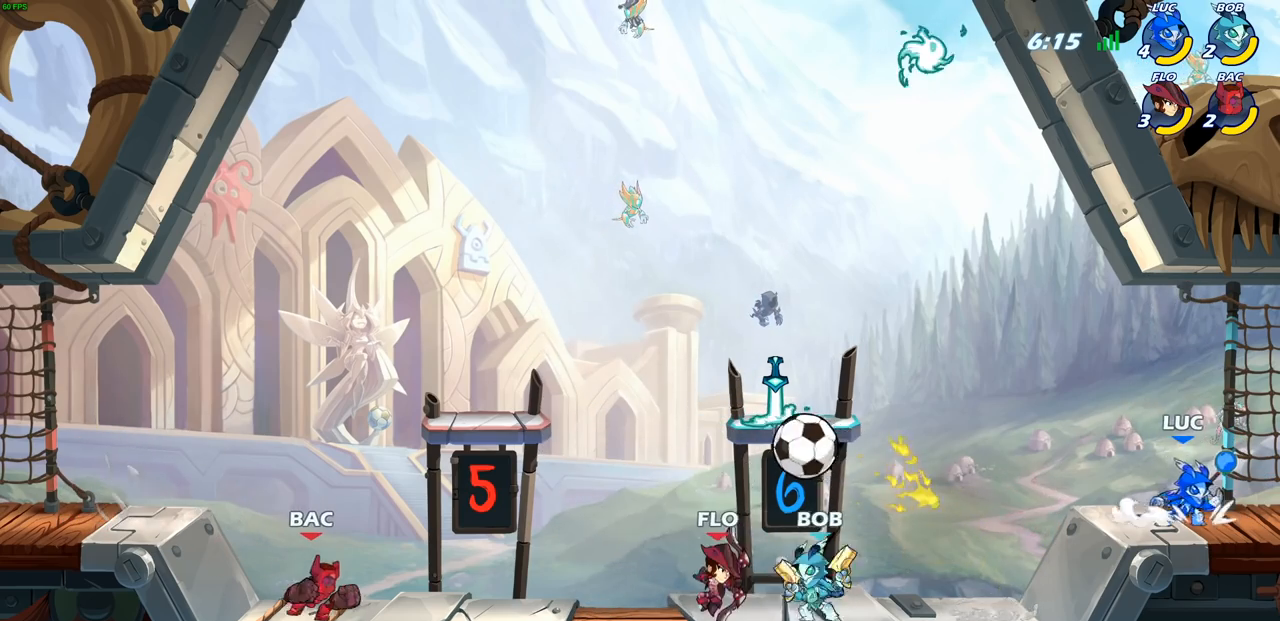
{"buttons": [], "left_stick": "up-right", "right_stick": "center", "events": [[17, "left_stick", "up-left"], [150, "left_stick", "right"], [267, "left_stick", "up-left"], [383, "left_stick", "up-right"]]}
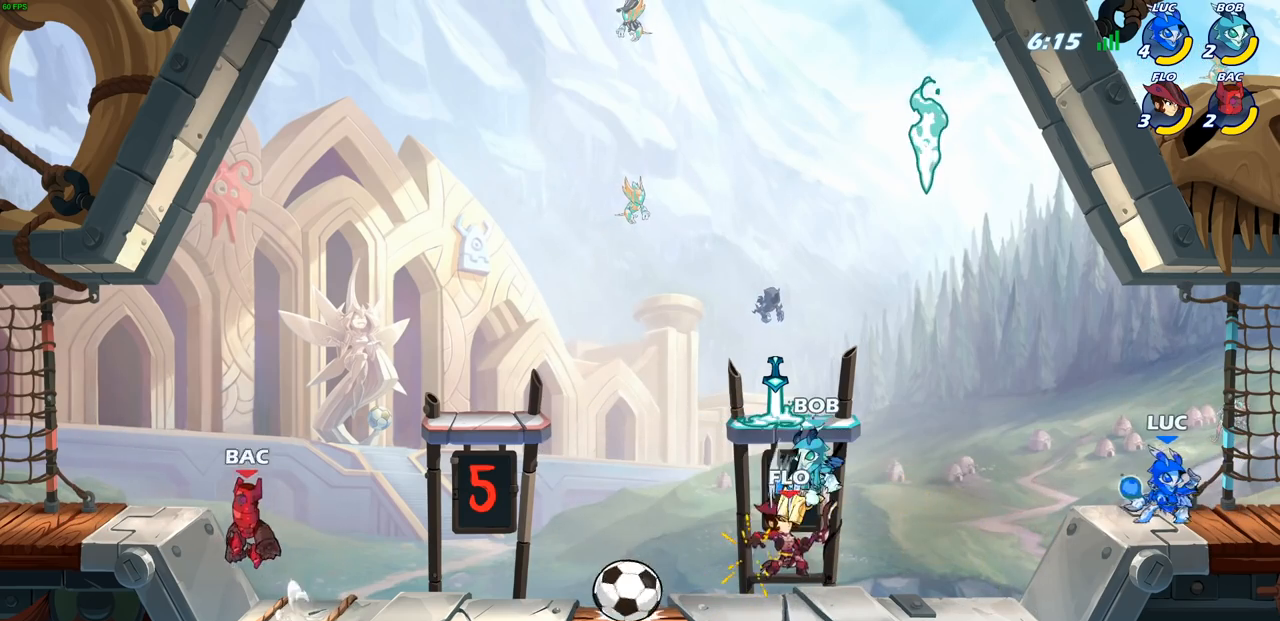
{"buttons": [], "left_stick": "left", "right_stick": "center", "events": [[17, "left_stick", "up-left"], [150, "left_stick", "up-right"], [267, "left_stick", "up-left"], [367, "left_stick", "right"], [450, "left_stick", "left"]]}
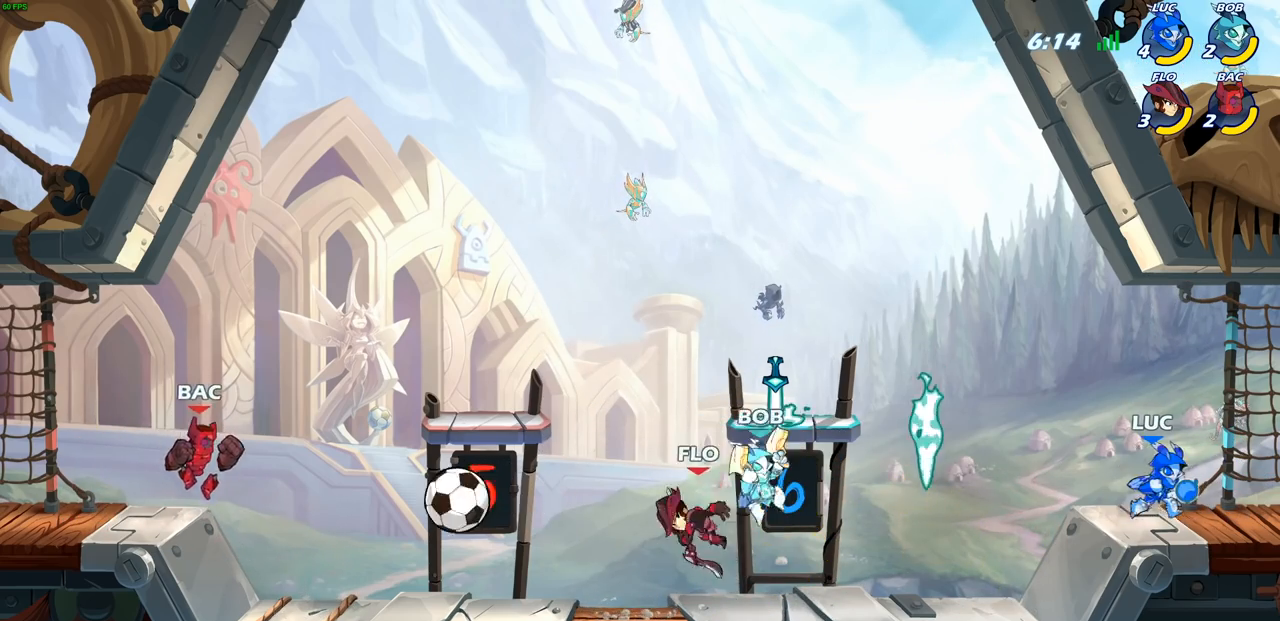
{"buttons": [], "left_stick": "up-left", "right_stick": "center", "events": [[50, "left_stick", "right"], [133, "left_stick", "left"], [217, "left_stick", "down-right"], [283, "left_stick", "left"], [367, "left_stick", "right"], [450, "left_stick", "up-left"]]}
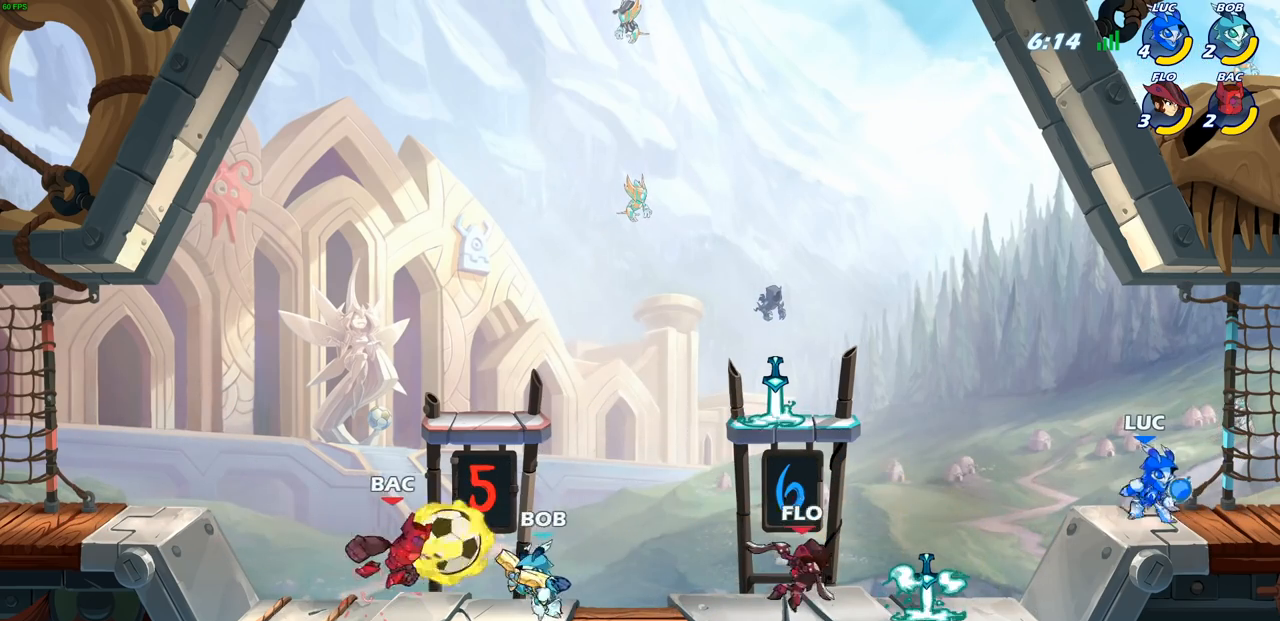
{"buttons": [], "left_stick": "right", "right_stick": "center", "events": [[33, "left_stick", "right"], [100, "left_stick", "up-left"], [167, "left_stick", "up-right"], [350, "left_stick", "up-left"], [483, "left_stick", "right"]]}
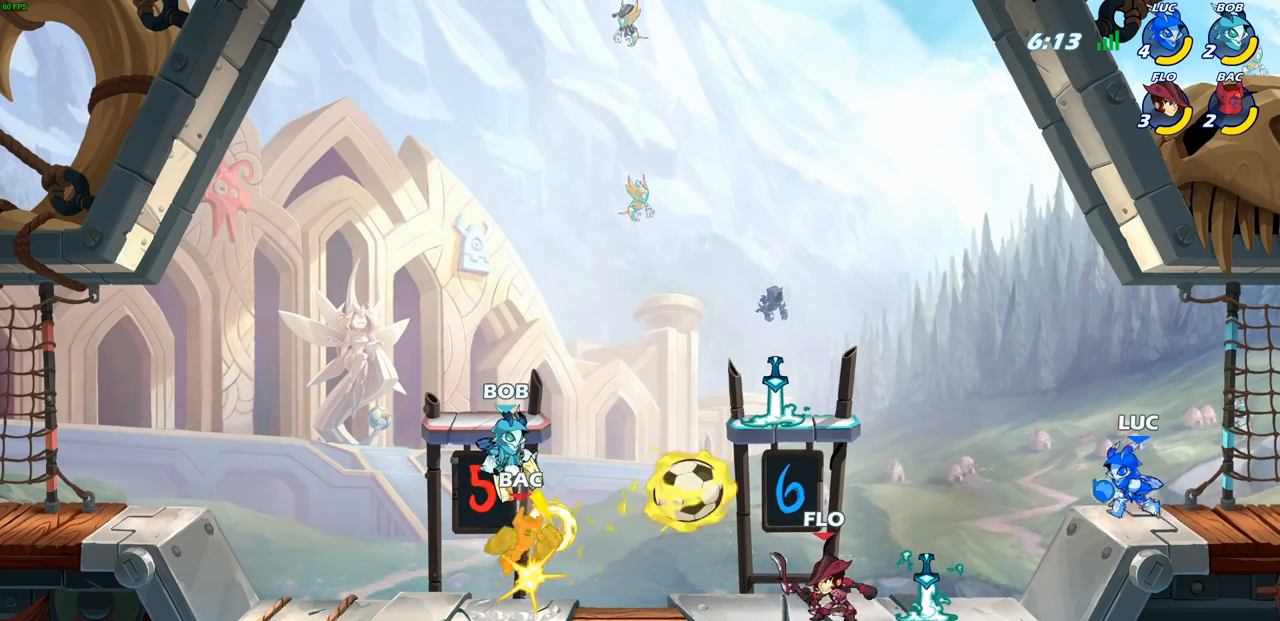
{"buttons": ["SQUARE"], "left_stick": "left", "right_stick": "center", "events": [[250, "left_stick", "up-left"], [333, "left_stick", "left"], [433, "SQUARE", "down"]]}
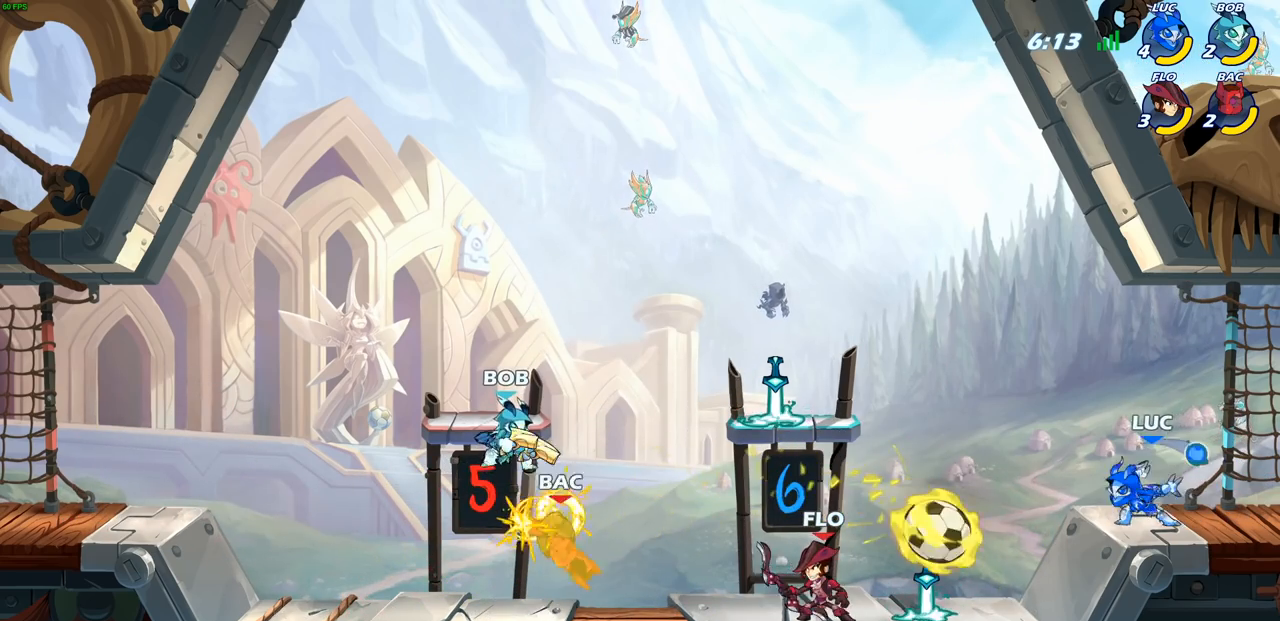
{"buttons": [], "left_stick": "right", "right_stick": "center", "events": [[50, "SQUARE", "up"], [150, "left_stick", "center"], [417, "left_stick", "right"]]}
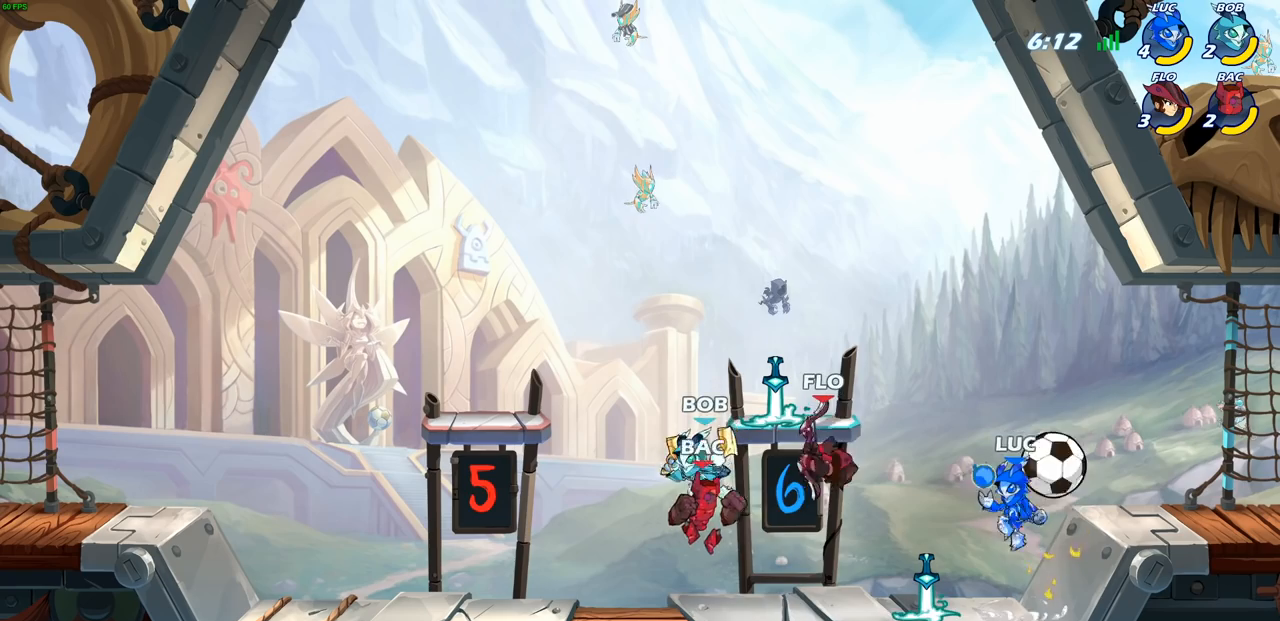
{"buttons": [], "left_stick": "left", "right_stick": "center", "events": [[67, "CROSS", "down"], [267, "CROSS", "up"], [383, "left_stick", "down"], [483, "left_stick", "left"]]}
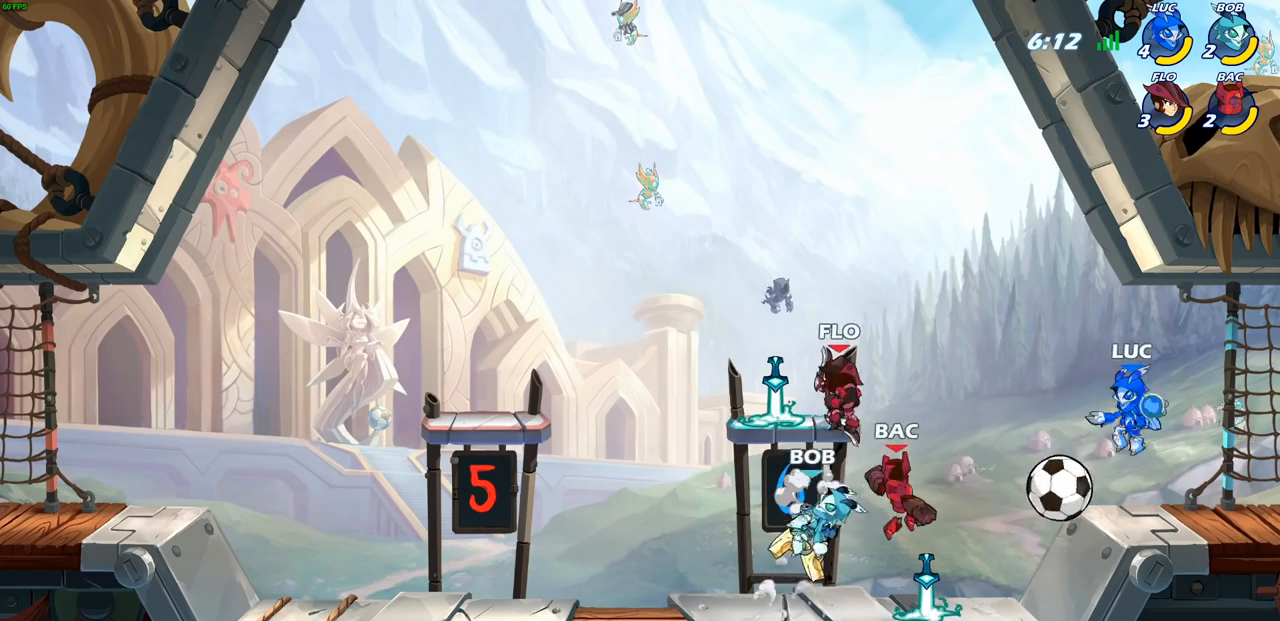
{"buttons": [], "left_stick": "center", "right_stick": "center", "events": [[33, "SQUARE", "down"], [150, "SQUARE", "up"], [217, "left_stick", "center"]]}
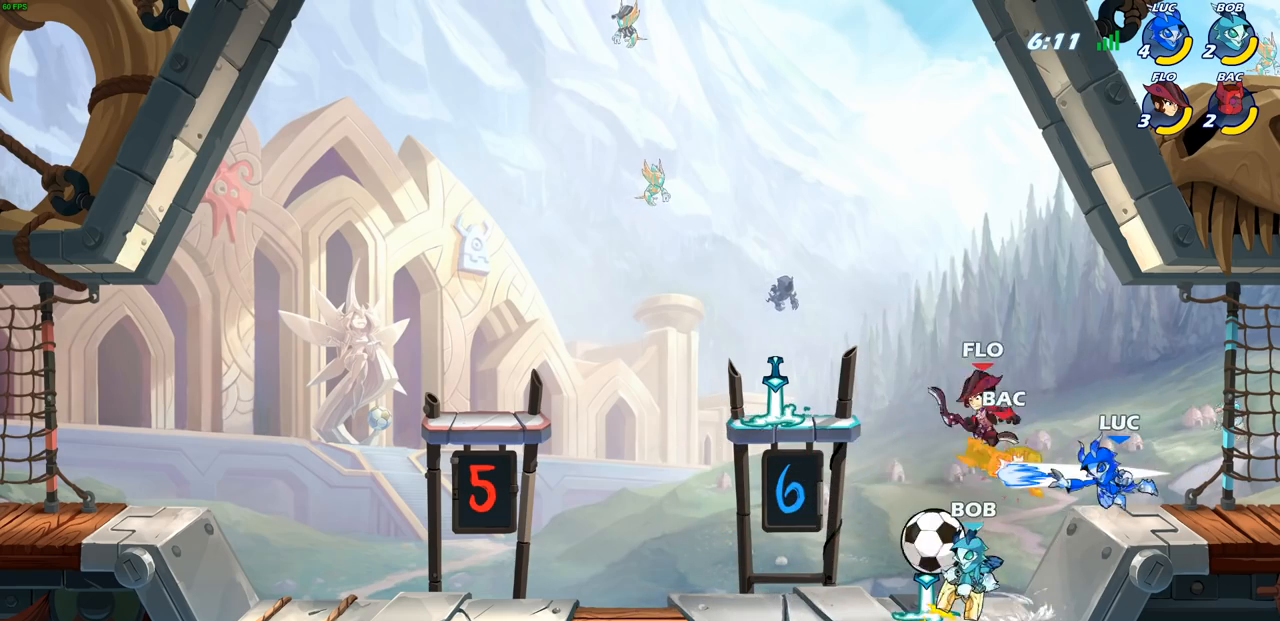
{"buttons": ["CROSS"], "left_stick": "down-left", "right_stick": "center", "events": [[417, "CROSS", "down"], [483, "left_stick", "down-left"]]}
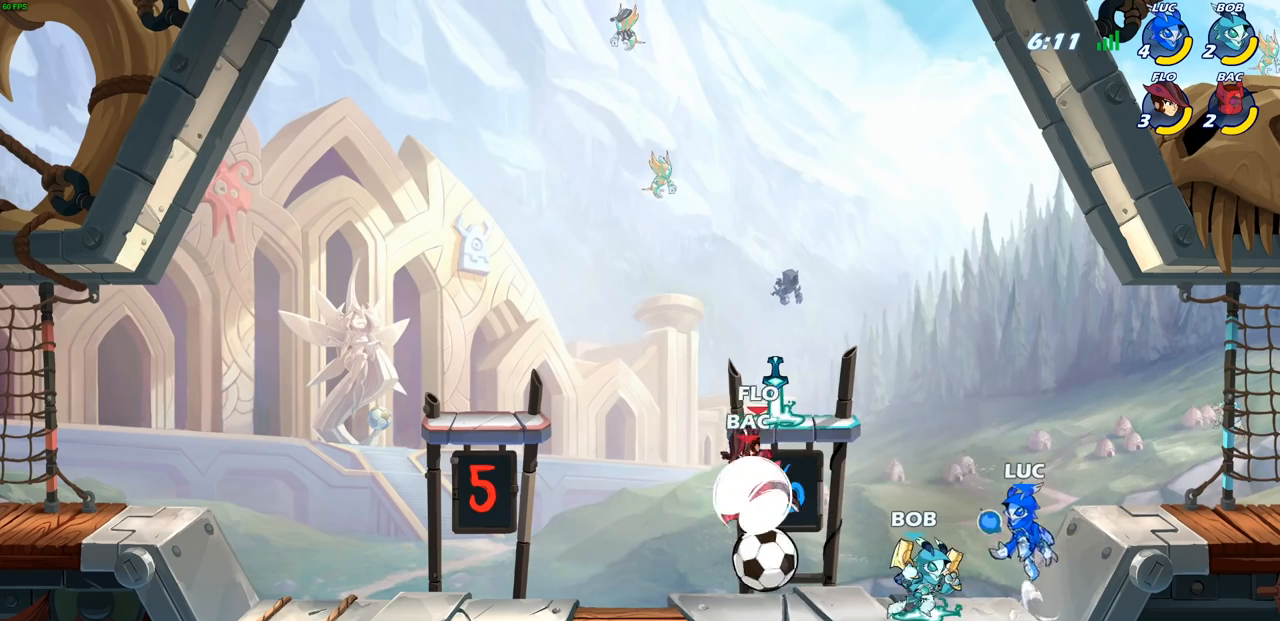
{"buttons": [], "left_stick": "left", "right_stick": "center", "events": [[33, "CROSS", "up"], [100, "left_stick", "center"], [467, "left_stick", "left"]]}
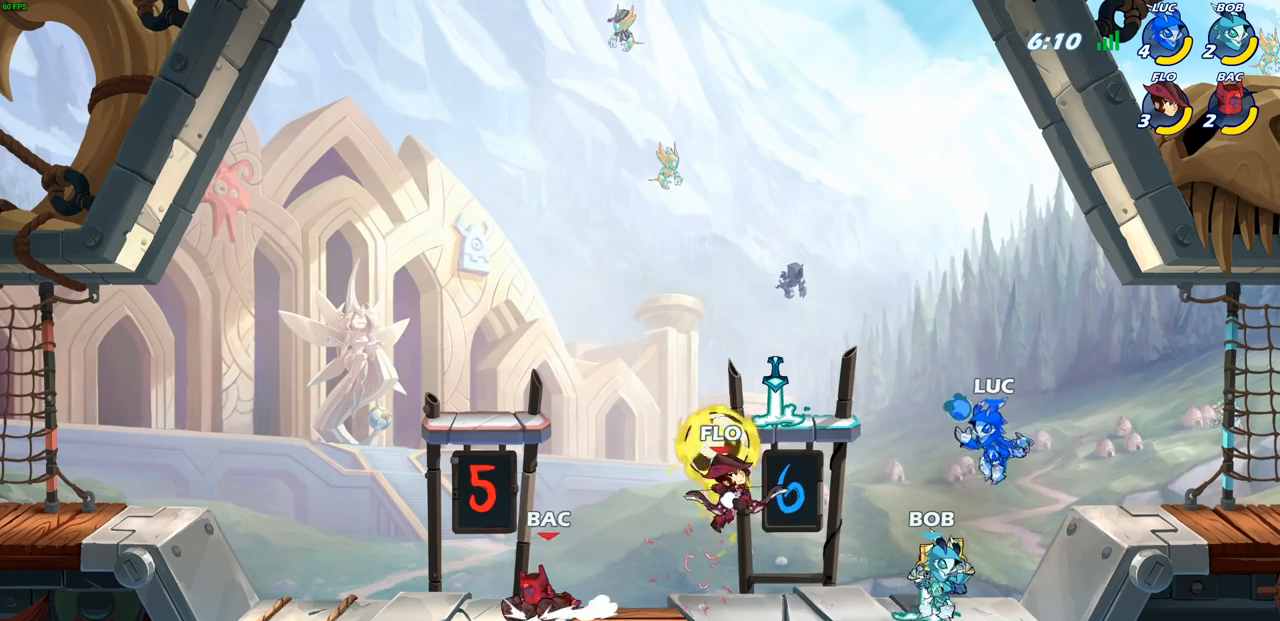
{"buttons": ["CROSS"], "left_stick": "center", "right_stick": "center", "events": [[250, "left_stick", "up-right"], [367, "CROSS", "down"], [500, "left_stick", "center"]]}
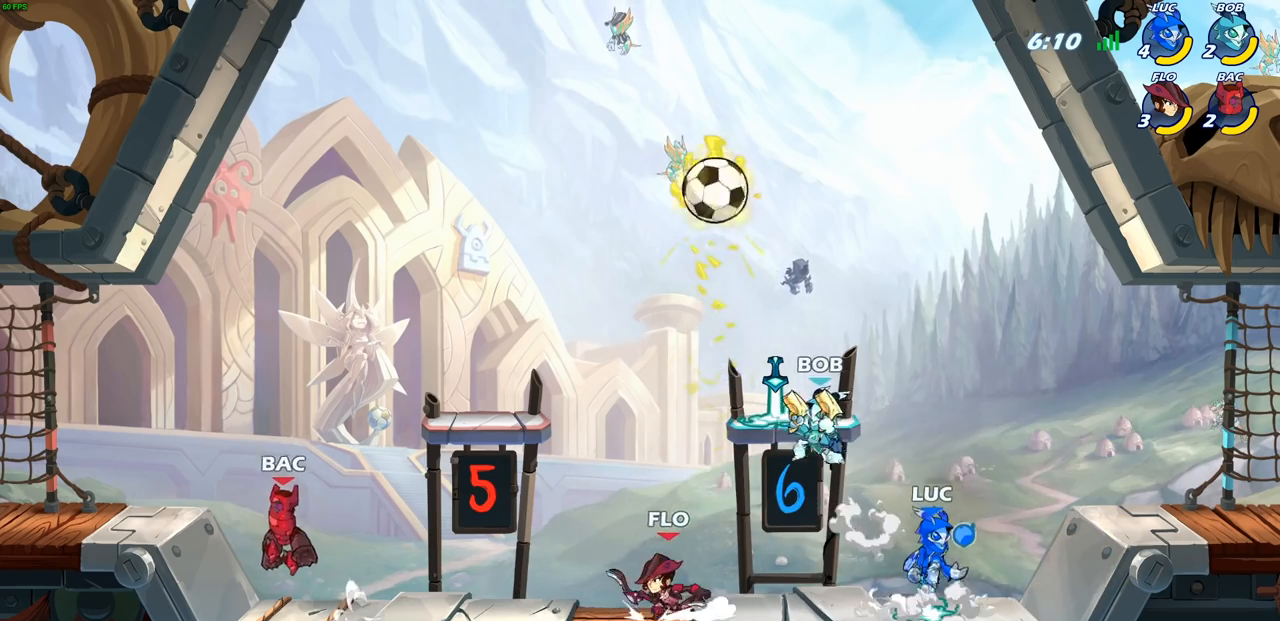
{"buttons": [], "left_stick": "left", "right_stick": "center", "events": [[33, "CROSS", "up"], [133, "left_stick", "left"], [150, "CROSS", "down"], [233, "CIRCLE", "down"], [267, "CROSS", "up"], [367, "CIRCLE", "up"]]}
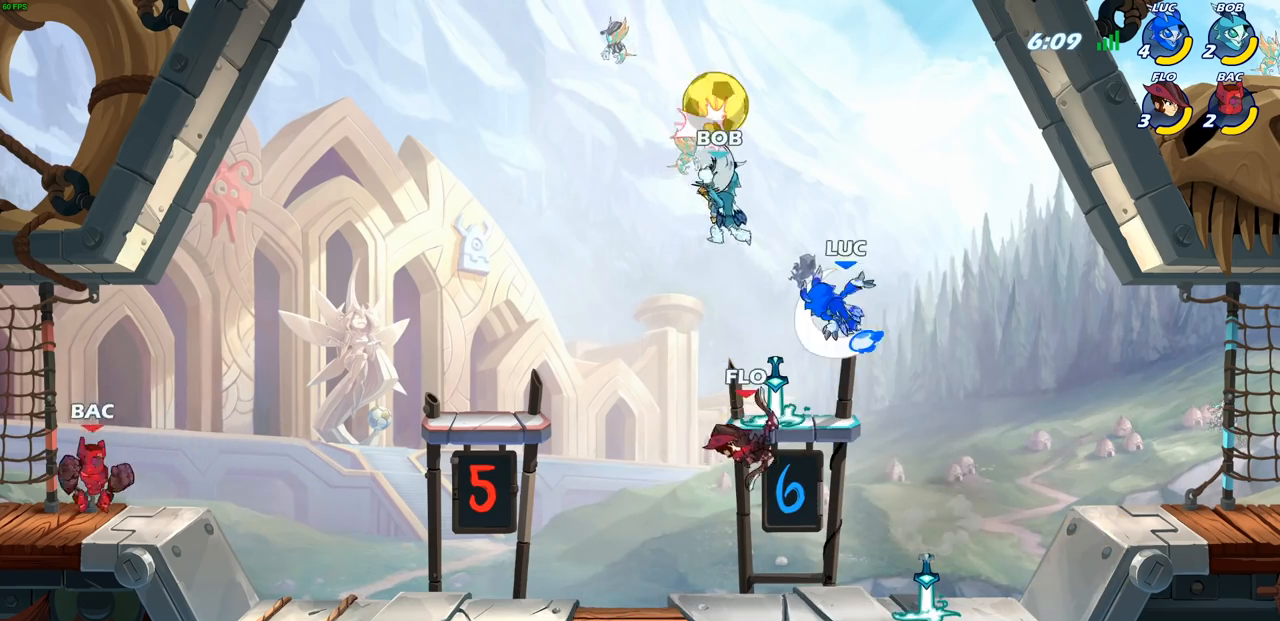
{"buttons": [], "left_stick": "right", "right_stick": "center", "events": [[133, "left_stick", "up-right"], [233, "left_stick", "right"]]}
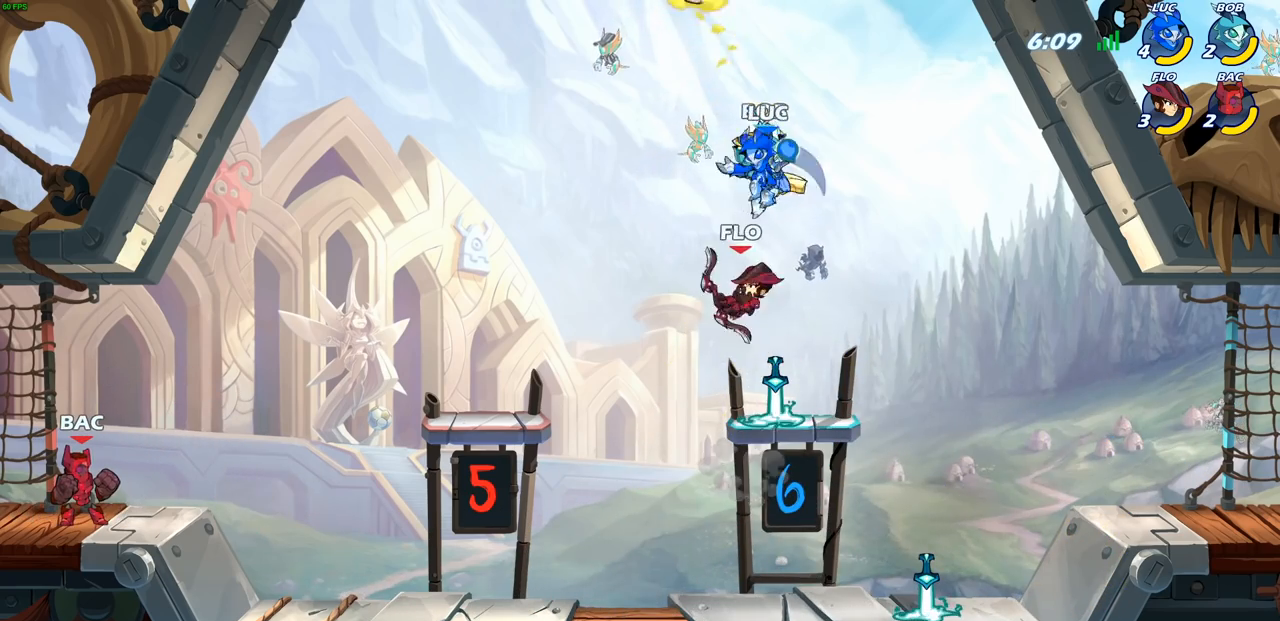
{"buttons": [], "left_stick": "center", "right_stick": "center", "events": [[250, "left_stick", "down"], [317, "left_stick", "left"], [333, "SQUARE", "down"], [417, "SQUARE", "up"], [450, "left_stick", "center"]]}
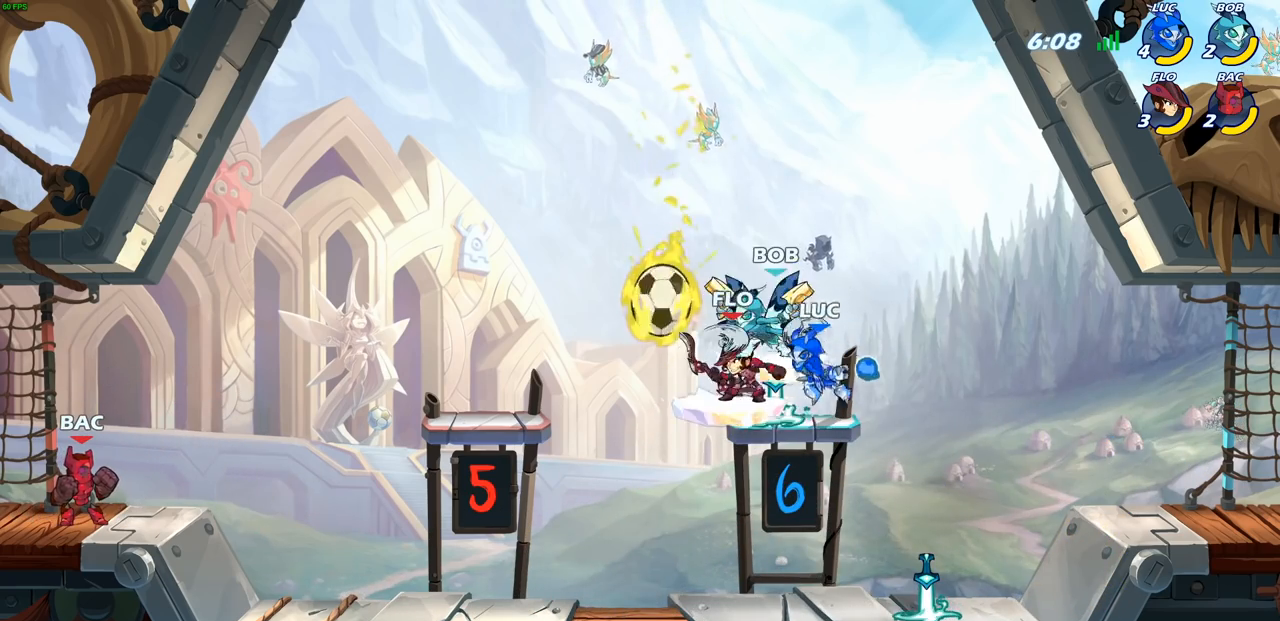
{"buttons": [], "left_stick": "center", "right_stick": "center", "events": []}
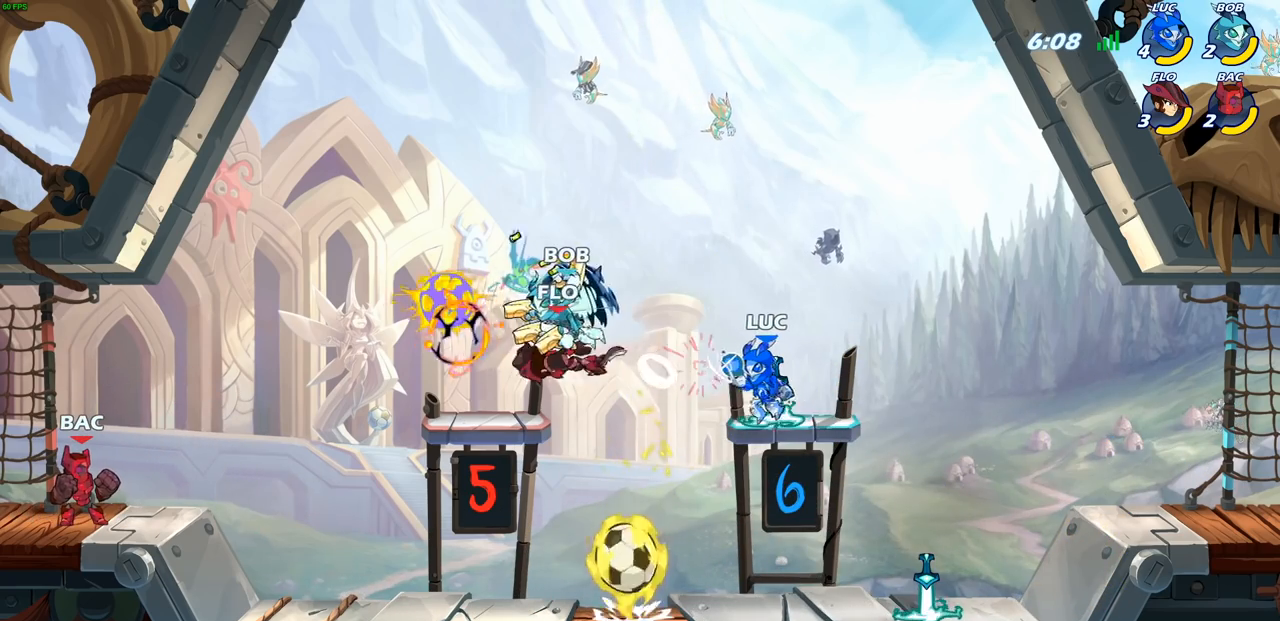
{"buttons": [], "left_stick": "center", "right_stick": "center", "events": [[267, "left_stick", "left"], [283, "CIRCLE", "down"], [367, "CIRCLE", "up"], [433, "left_stick", "center"]]}
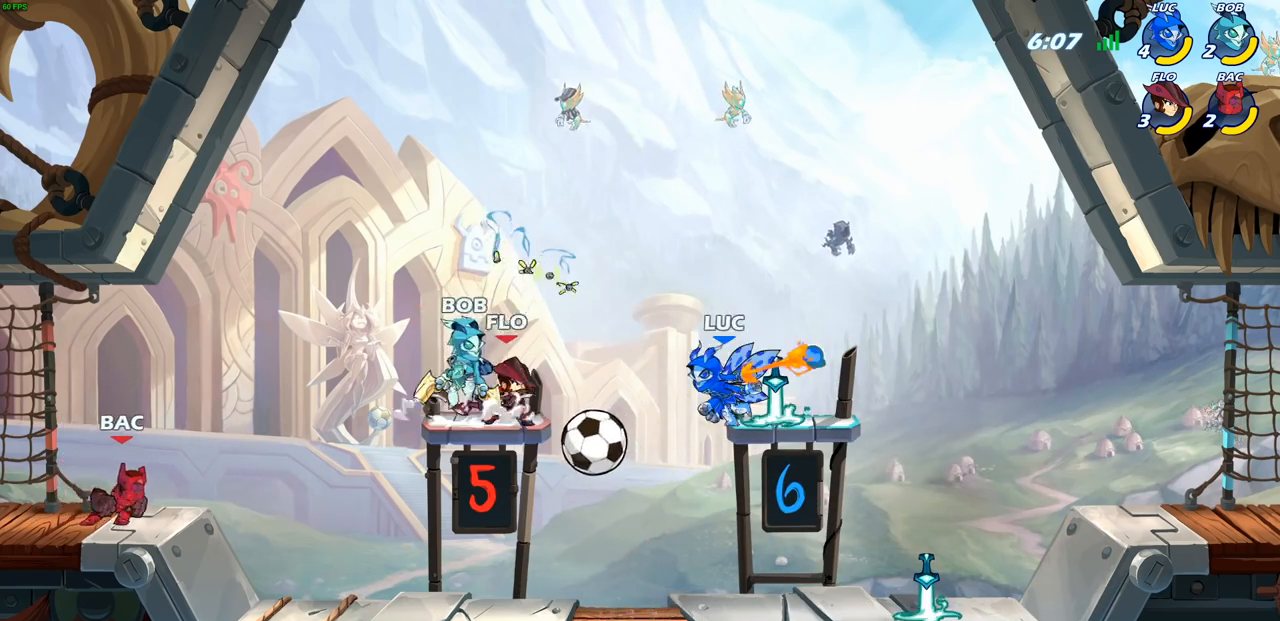
{"buttons": [], "left_stick": "center", "right_stick": "center", "events": [[117, "left_stick", "left"], [317, "left_stick", "center"]]}
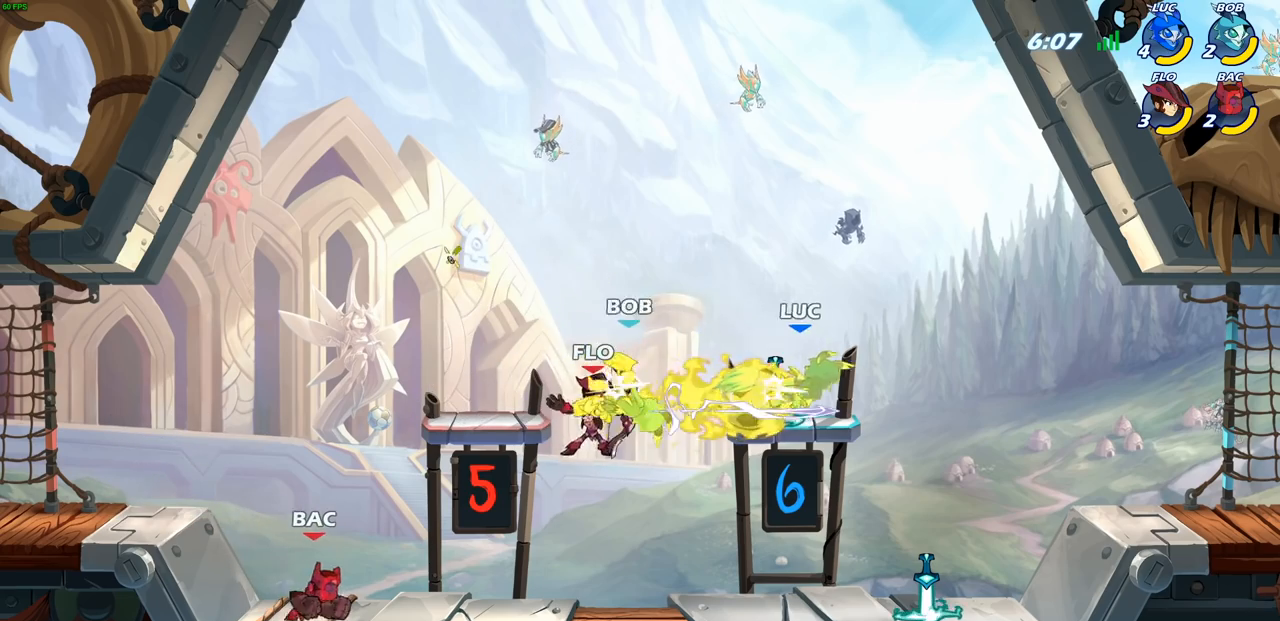
{"buttons": [], "left_stick": "right", "right_stick": "center", "events": [[150, "left_stick", "right"], [333, "left_stick", "left"], [450, "left_stick", "right"]]}
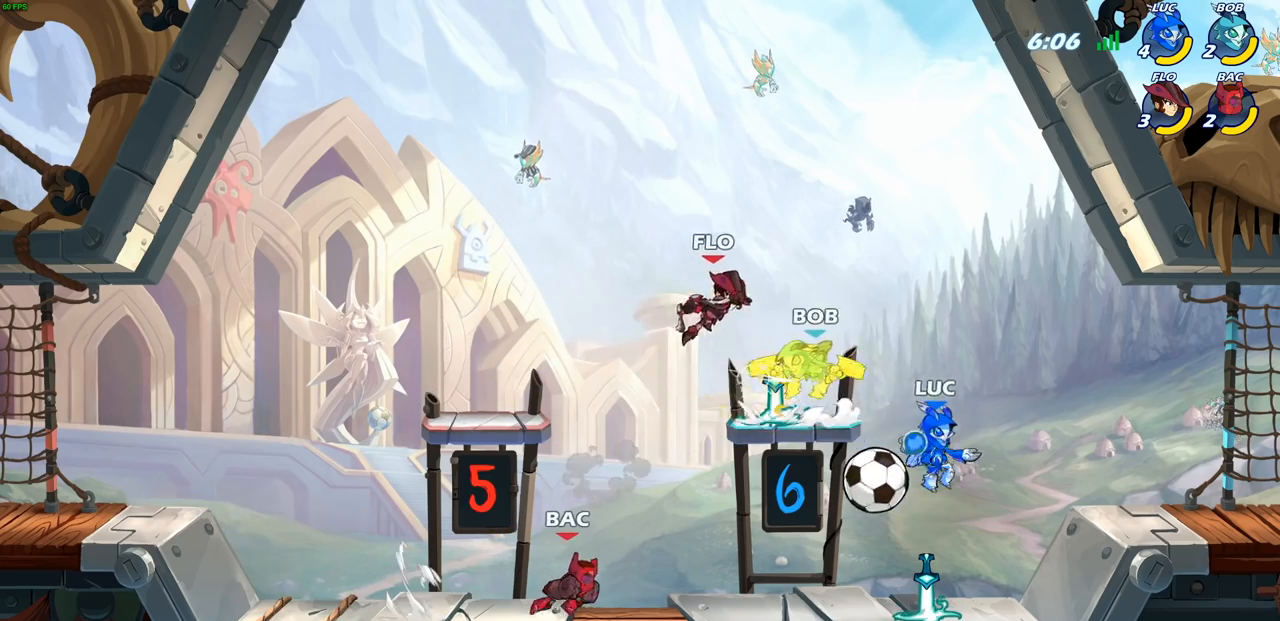
{"buttons": [], "left_stick": "center", "right_stick": "center", "events": [[100, "left_stick", "left"], [167, "left_stick", "center"], [217, "SQUARE", "down"], [300, "SQUARE", "up"], [383, "SQUARE", "down"], [467, "SQUARE", "up"]]}
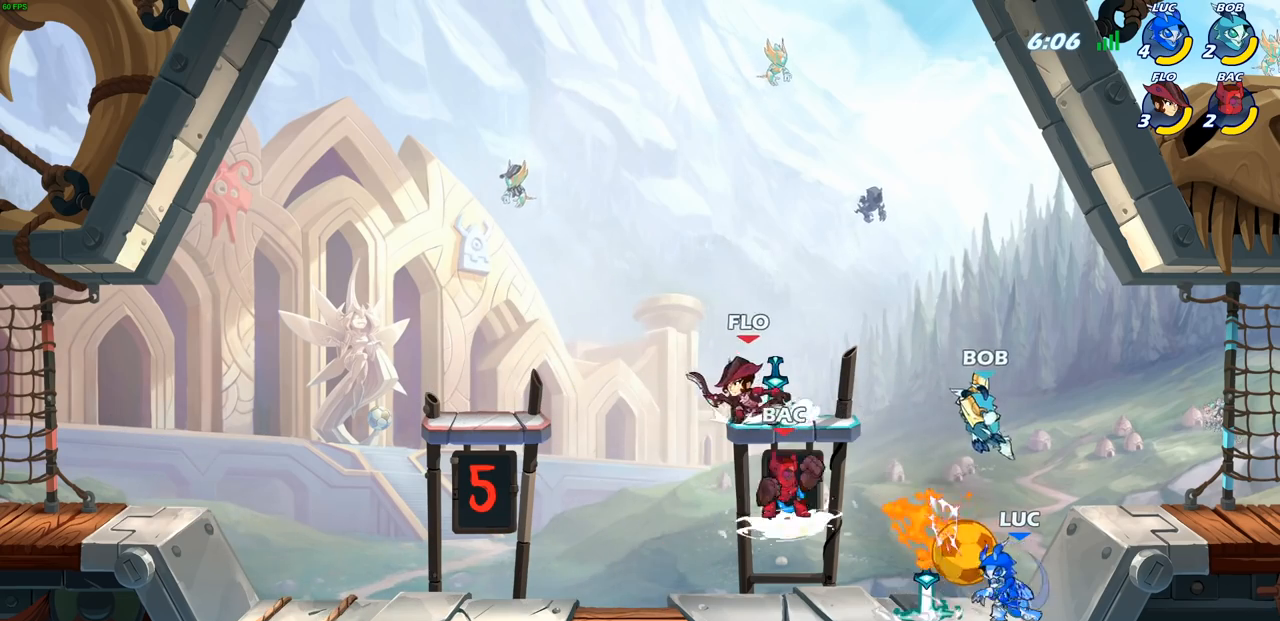
{"buttons": [], "left_stick": "center", "right_stick": "center", "events": [[67, "SQUARE", "down"], [150, "SQUARE", "up"]]}
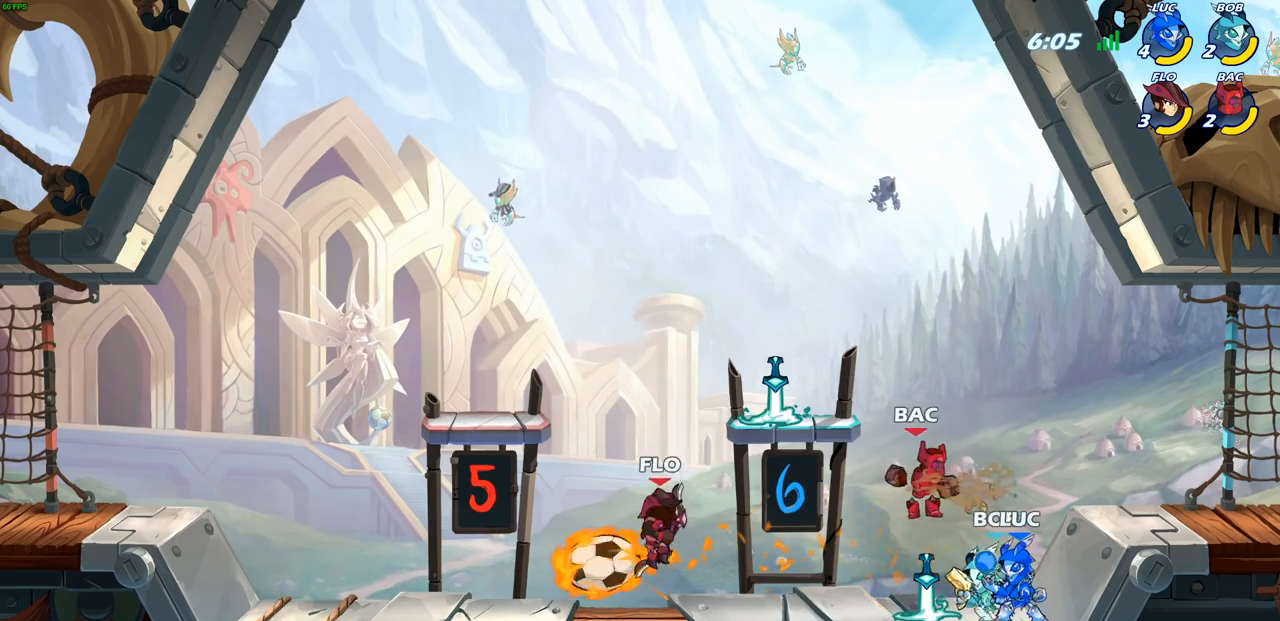
{"buttons": [], "left_stick": "center", "right_stick": "center"}
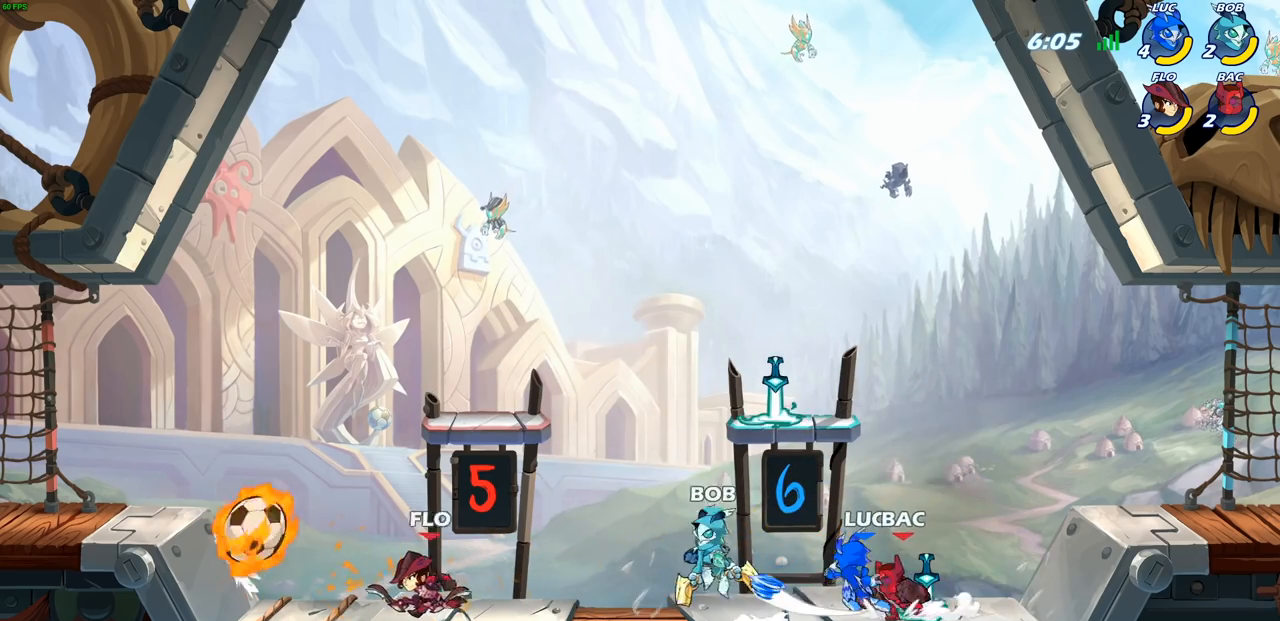
{"buttons": [], "left_stick": "down", "right_stick": "center", "events": [[333, "left_stick", "down"], [367, "SQUARE", "down"], [467, "SQUARE", "up"]]}
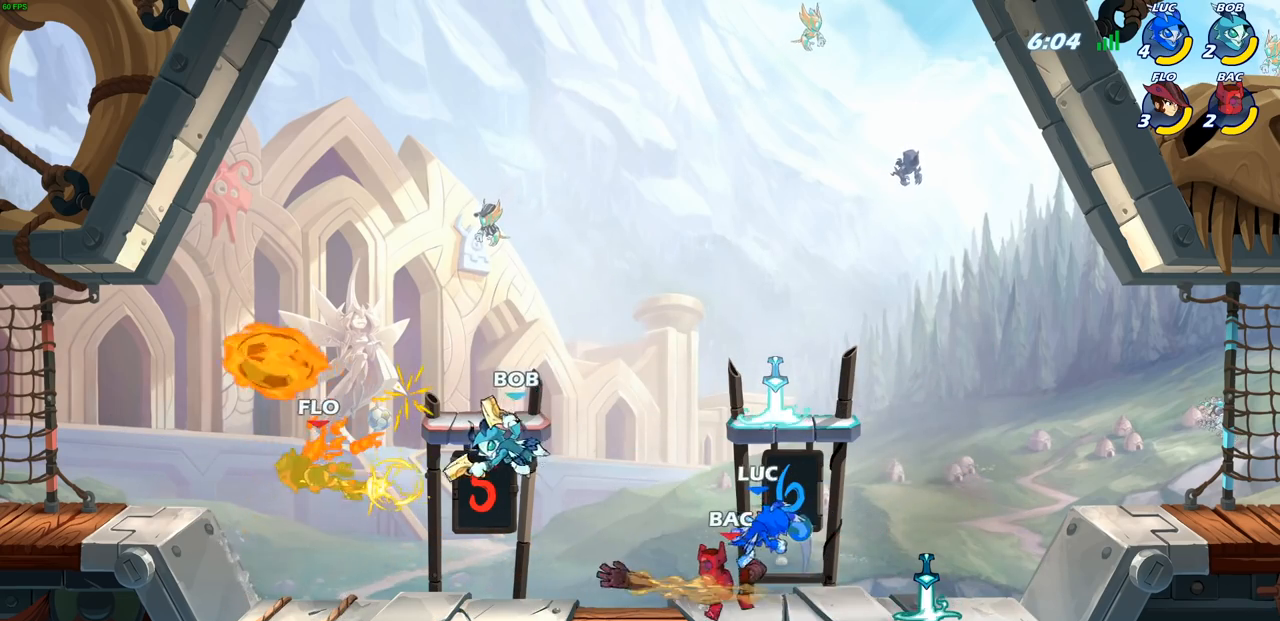
{"buttons": [], "left_stick": "center", "right_stick": "center", "events": [[50, "left_stick", "center"]]}
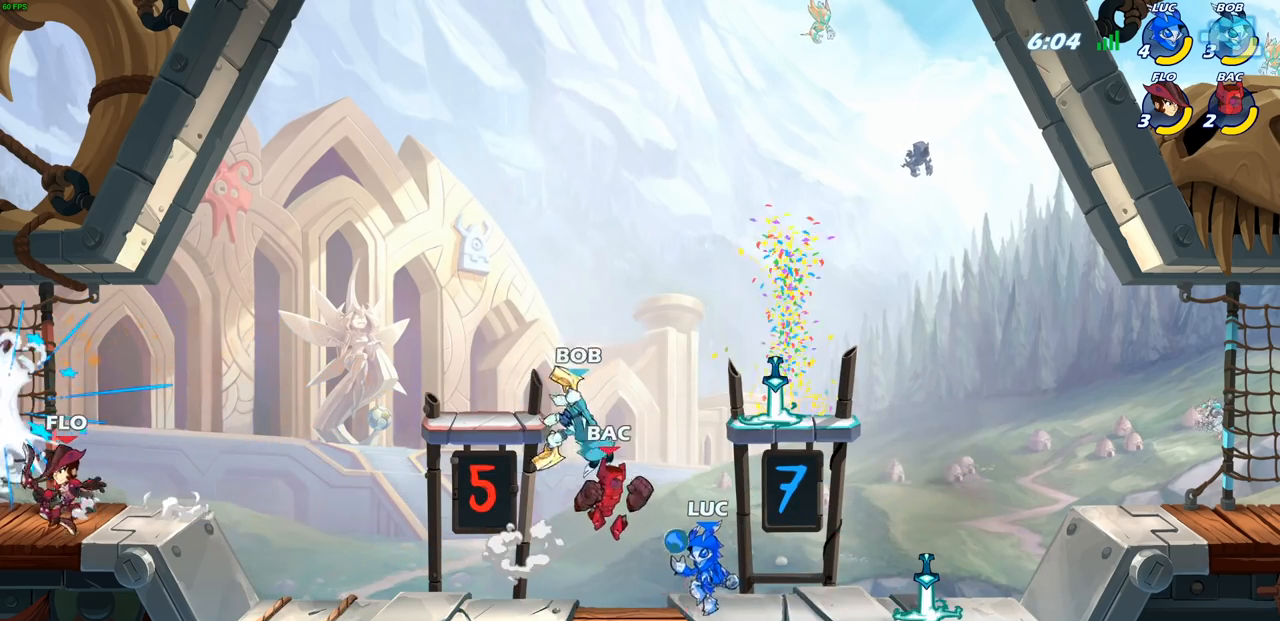
{"buttons": [], "left_stick": "center", "right_stick": "center", "events": [[67, "CIRCLE", "down"], [150, "CIRCLE", "up"]]}
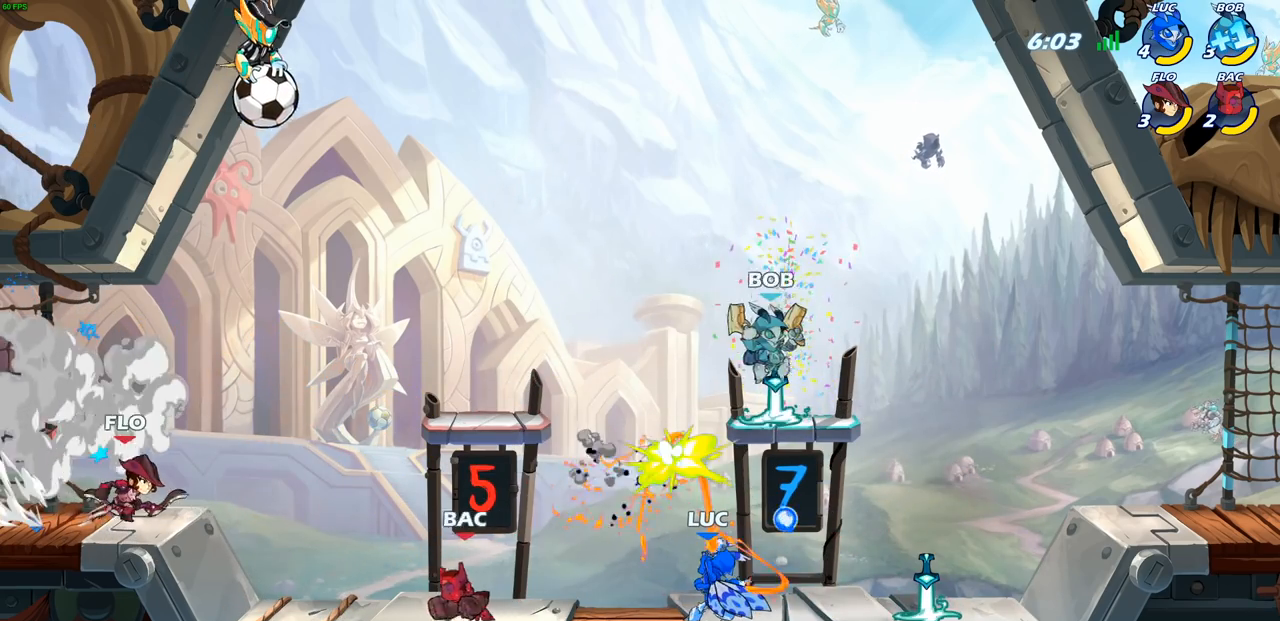
{"buttons": [], "left_stick": "right", "right_stick": "center", "events": [[350, "left_stick", "right"]]}
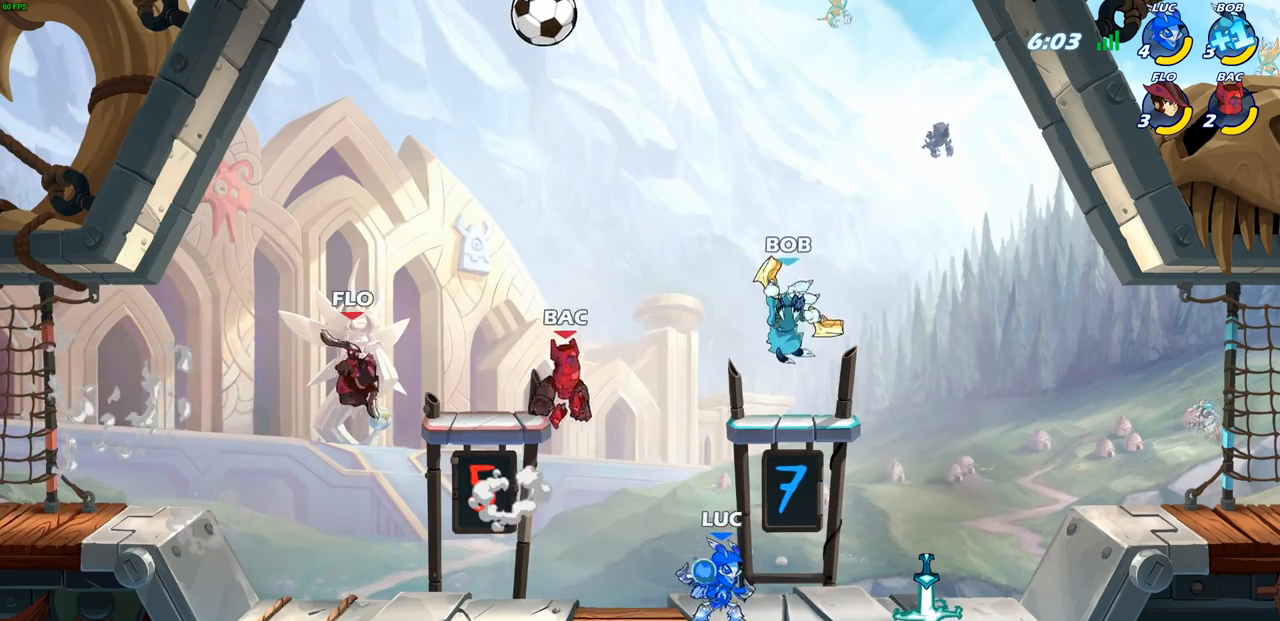
{"buttons": [], "left_stick": "left", "right_stick": "center", "events": [[33, "CROSS", "down"], [200, "CROSS", "up"], [283, "CROSS", "down"], [383, "left_stick", "left"], [433, "CROSS", "up"]]}
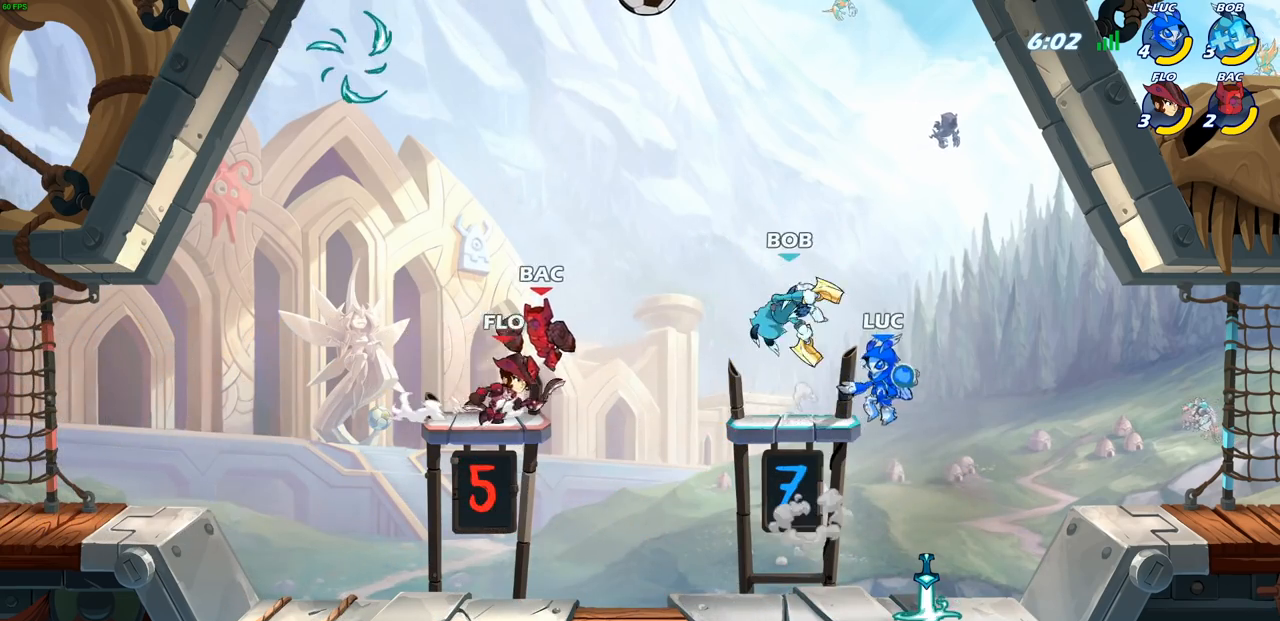
{"buttons": [], "left_stick": "down-left", "right_stick": "center", "events": [[33, "CROSS", "down"], [217, "left_stick", "center"], [250, "CROSS", "up"], [367, "left_stick", "left"], [417, "left_stick", "down-left"]]}